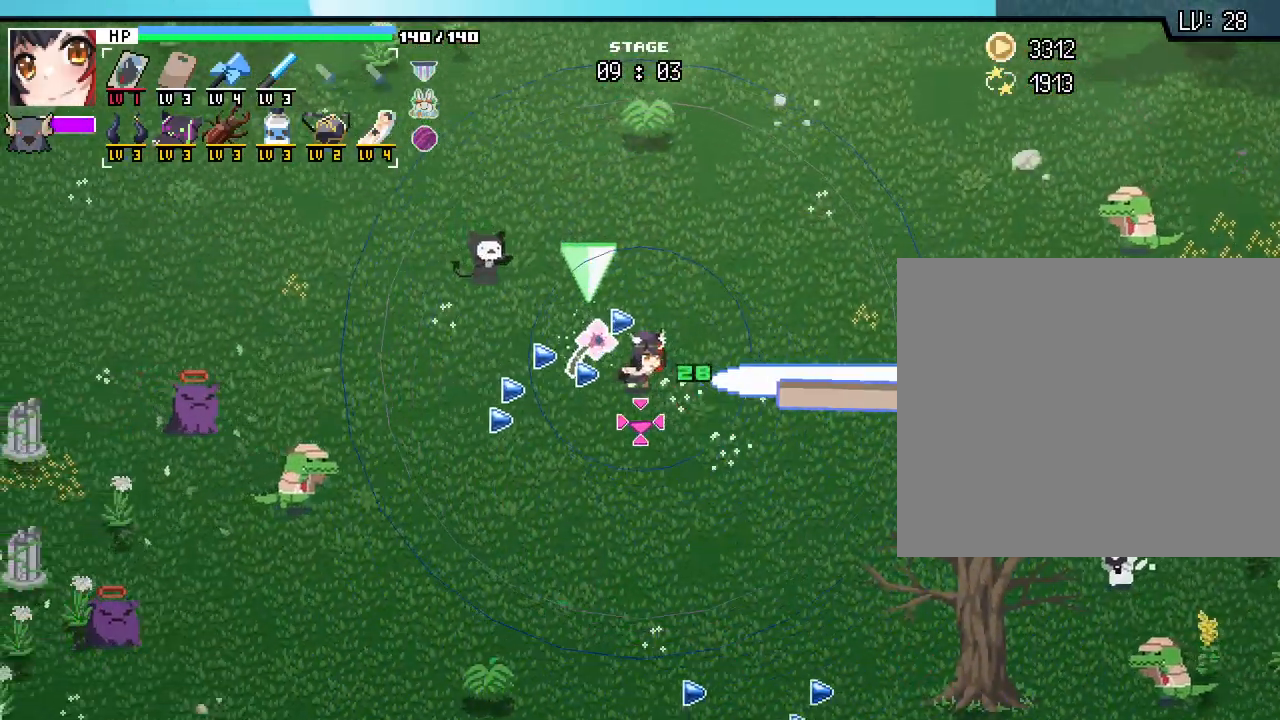
Gameplay with keyboard and mouse; each line is a JSON object with the keys and mouse buttons held at the frame after it. "events" lists presses ("down") and releases ("up") of ".", "/", "0", "1", "2", "3", "4", "5", "6", "7", "8", "9", "a", "alt_l", "alt_r", "b", "backslash", "backspace", "c", "caps_lock", "comma", "ctrl_l", "ctrl_r", "d", "e", "equals", "escape", "f", "f1", "f10", "f11", "f12", "f2", "f3", "f4", "f5", "f6", "f7", "f8", "f9", "g", "h", "i", "j", "k", "l", "lbracket", "m", "minus", "n", "o", "p", "q", "quote", "r", "rbracket", "return", "s", "semicolon", "shift_l", "shift_r", "space", "super", "t", "tab", "tilde", "u", "v", "w", "x", "y", "z", "mouse_left", "mouse_wheel", "mouse_right", "mouse_mb4" and "mouse_mb5" between this image and that frame as [ms after this image, input, new state], when the widget could be followed in between. "mouse_left", "mouse_wheel", "mouse_right", "mouse_mb4", "mouse_mb5" = the "left", "wheel", "right", "mb4", "mb5" buttons of the "mouse" list. No other keys are recorded. "wheel" means that the mouse wheel is clicked or scrolled. Not read: mouse_move.
{"keys": [], "mouse": [], "events": [[117, "w", "up"], [350, "a", "up"]]}
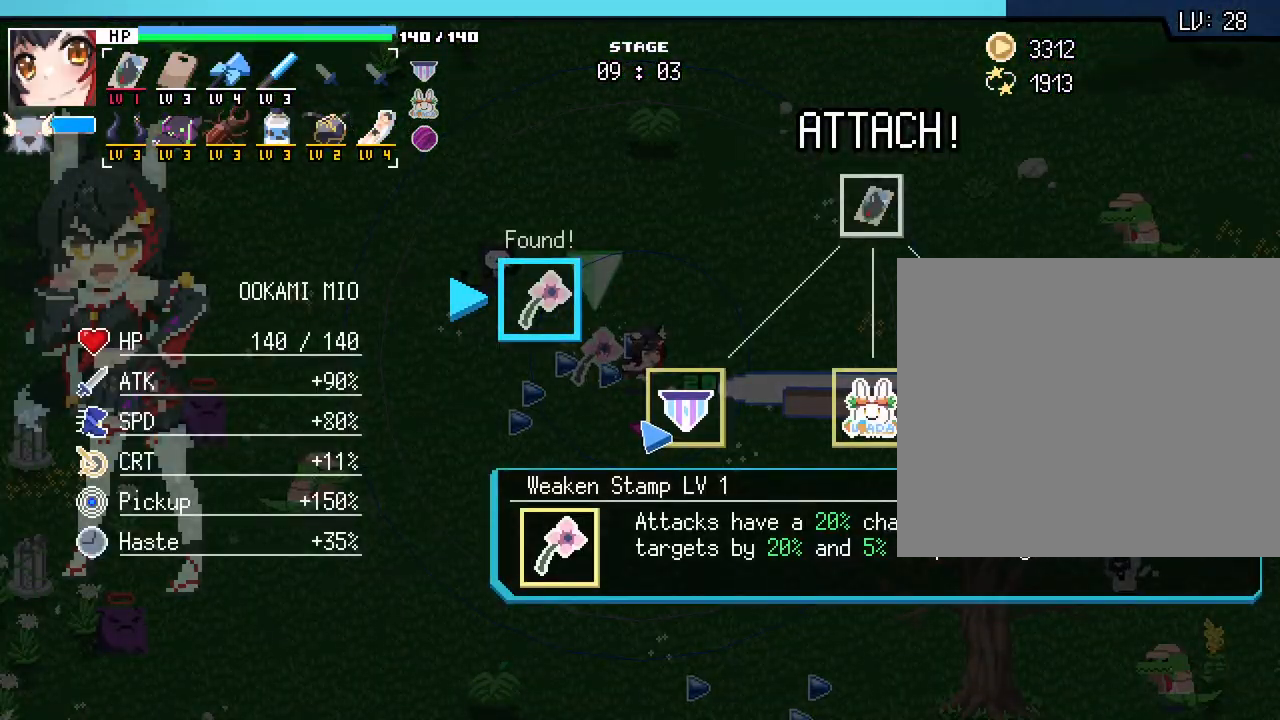
{"keys": [], "mouse": [], "events": []}
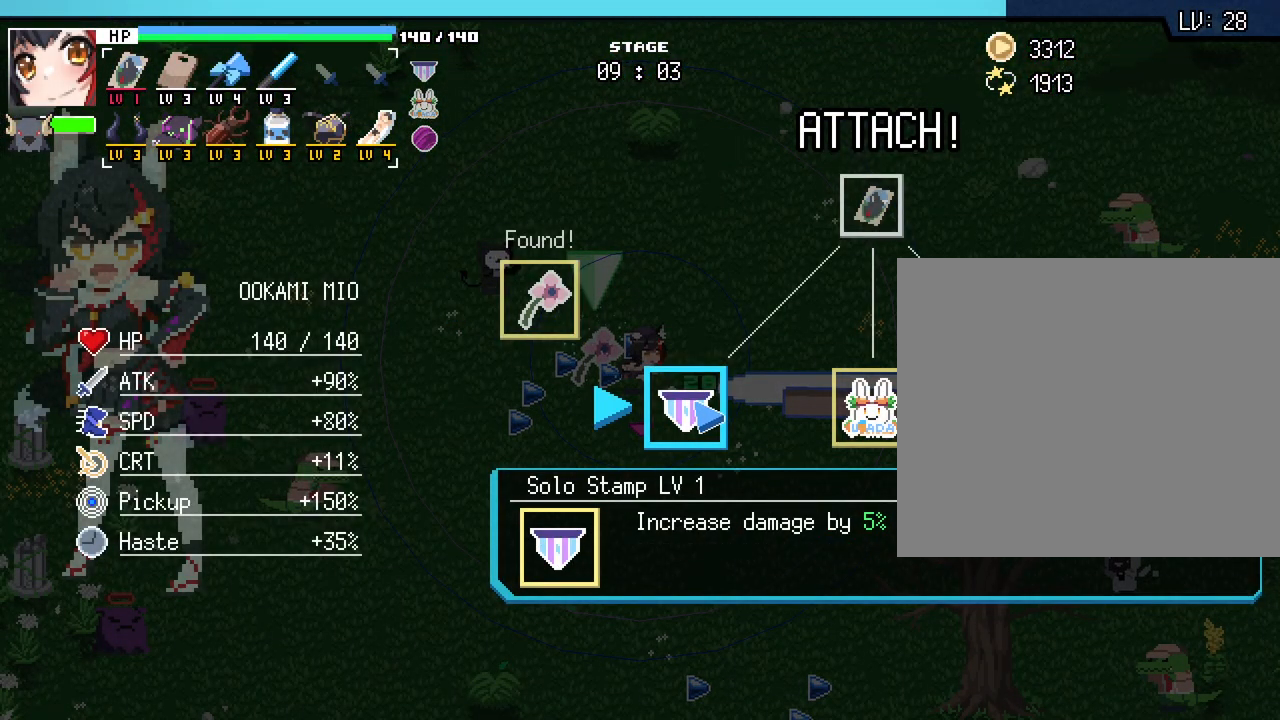
{"keys": [], "mouse": ["left"], "events": [[383, "mouse_left", "down"]]}
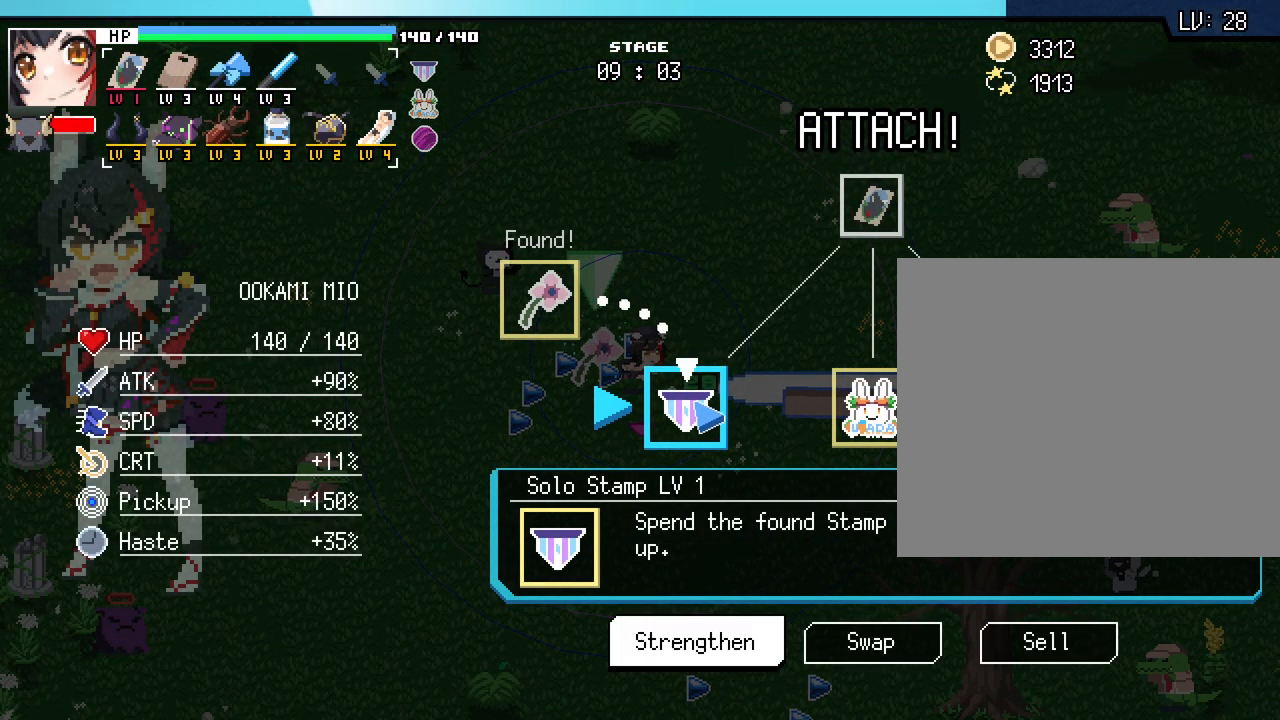
{"keys": [], "mouse": [], "events": [[33, "mouse_left", "up"]]}
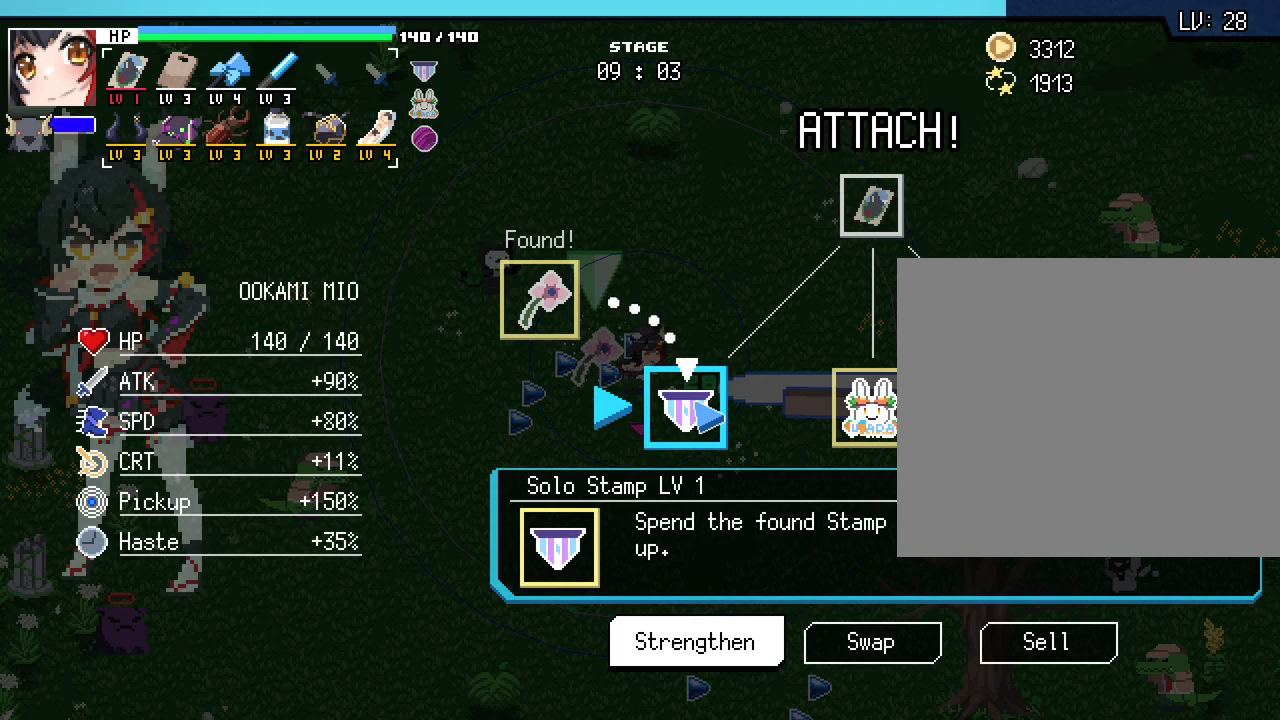
{"keys": [], "mouse": [], "events": []}
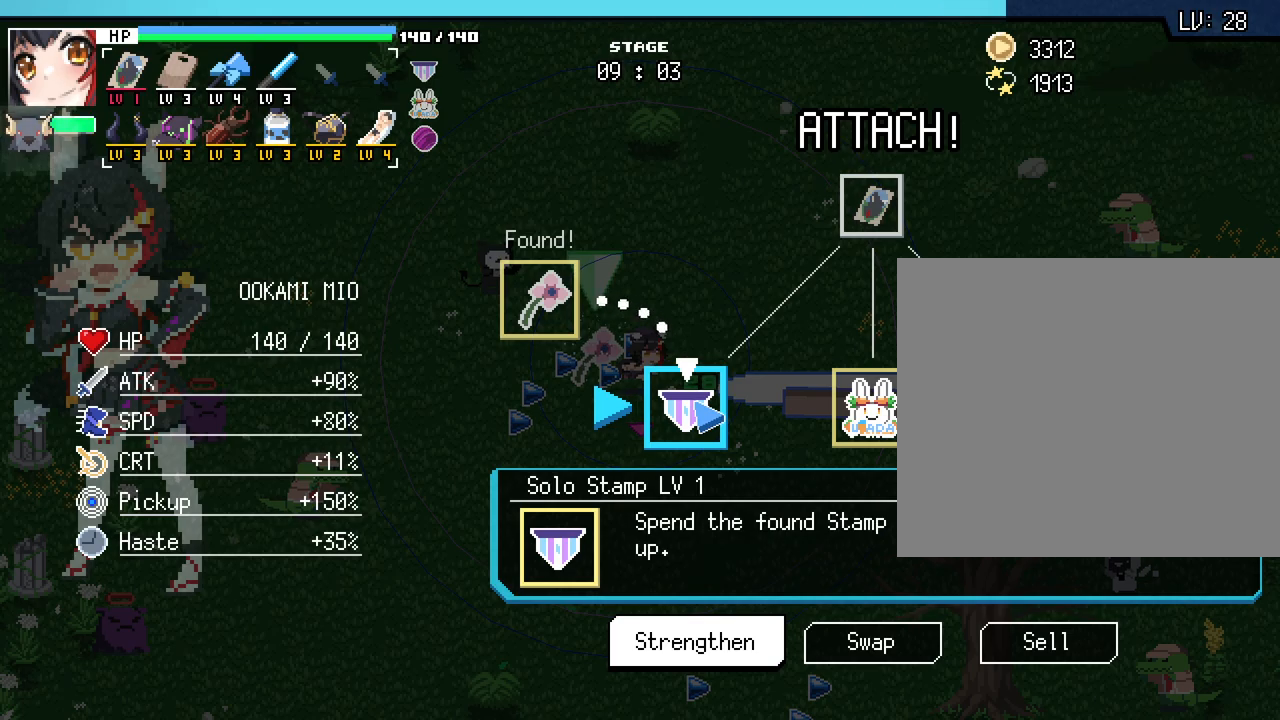
{"keys": ["space"], "mouse": [], "events": [[50, "space", "down"], [117, "space", "up"], [483, "space", "down"]]}
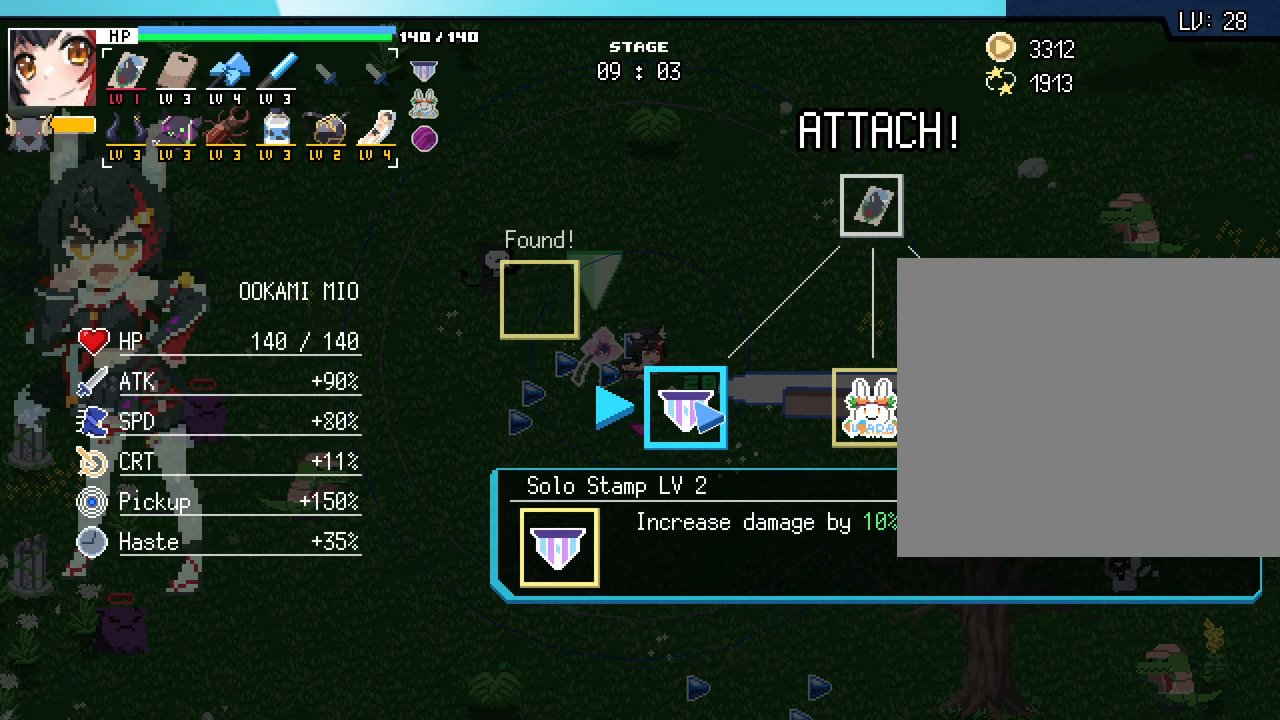
{"keys": [], "mouse": [], "events": [[83, "space", "up"], [400, "mouse_right", "down"], [483, "mouse_right", "up"]]}
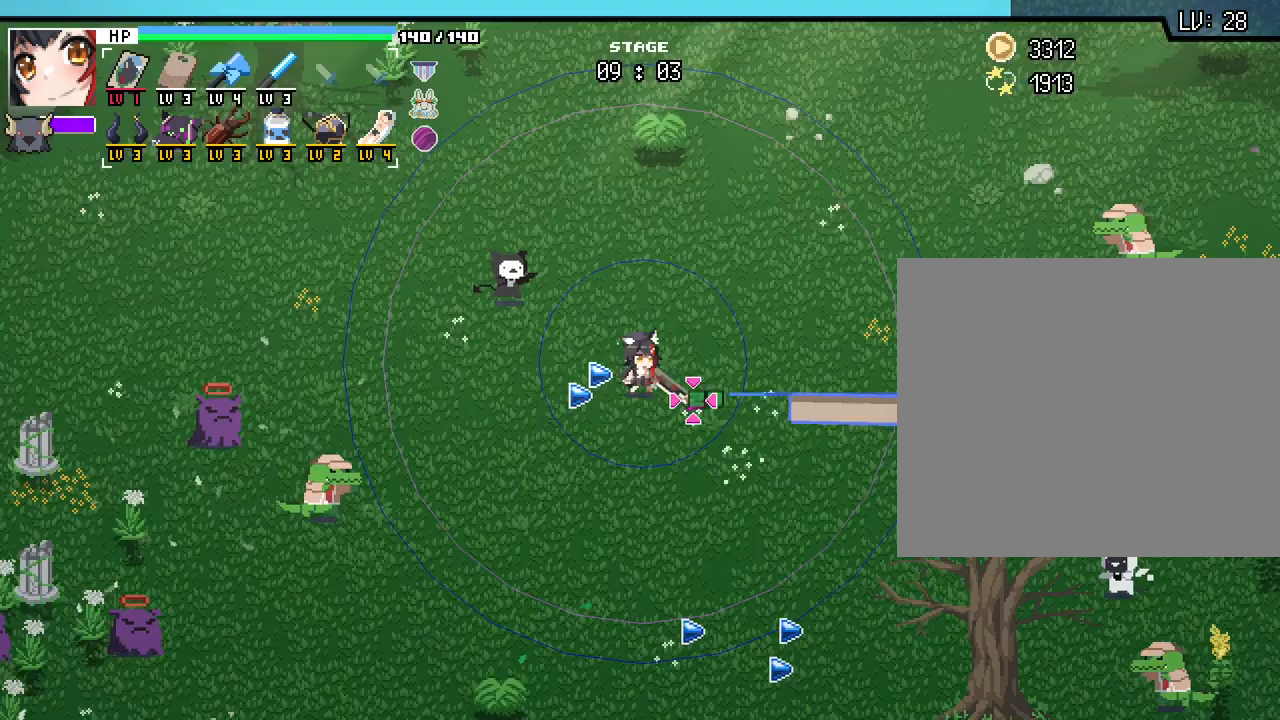
{"keys": ["d", "w"], "mouse": [], "events": [[233, "w", "down"], [433, "d", "down"]]}
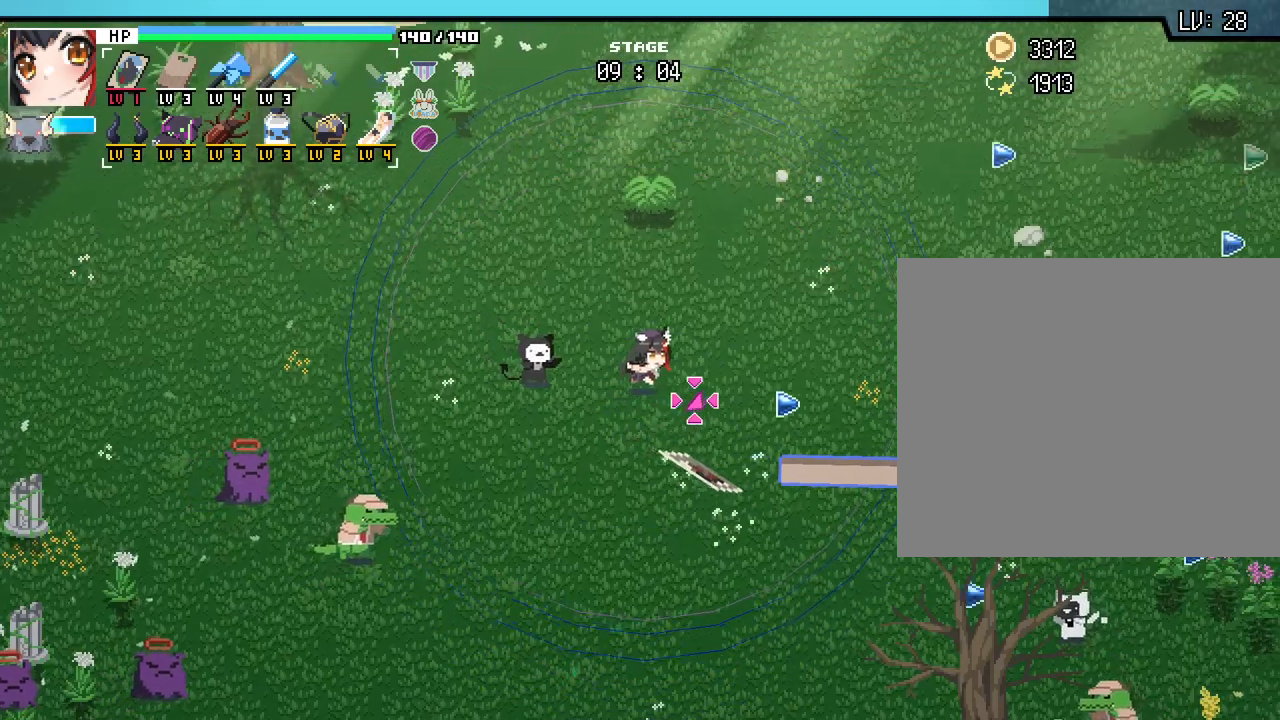
{"keys": ["d"], "mouse": [], "events": [[183, "w", "up"]]}
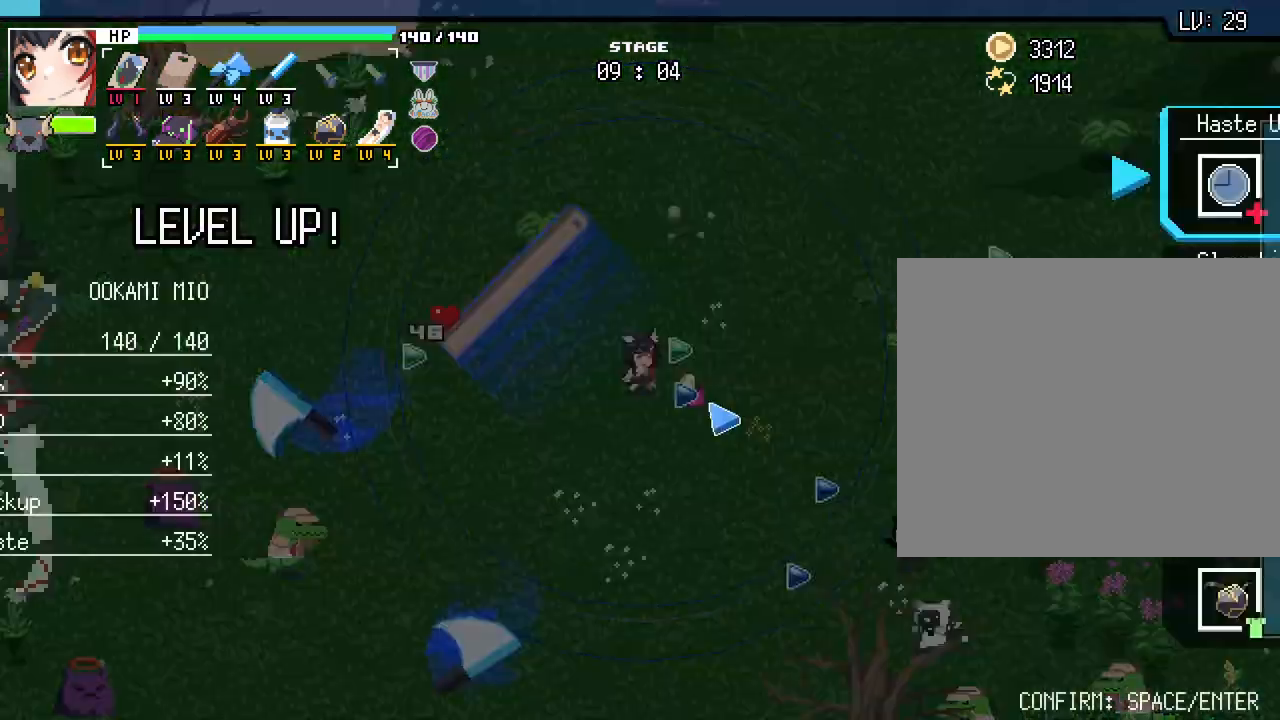
{"keys": [], "mouse": [], "events": [[50, "s", "down"], [150, "d", "up"], [367, "s", "up"]]}
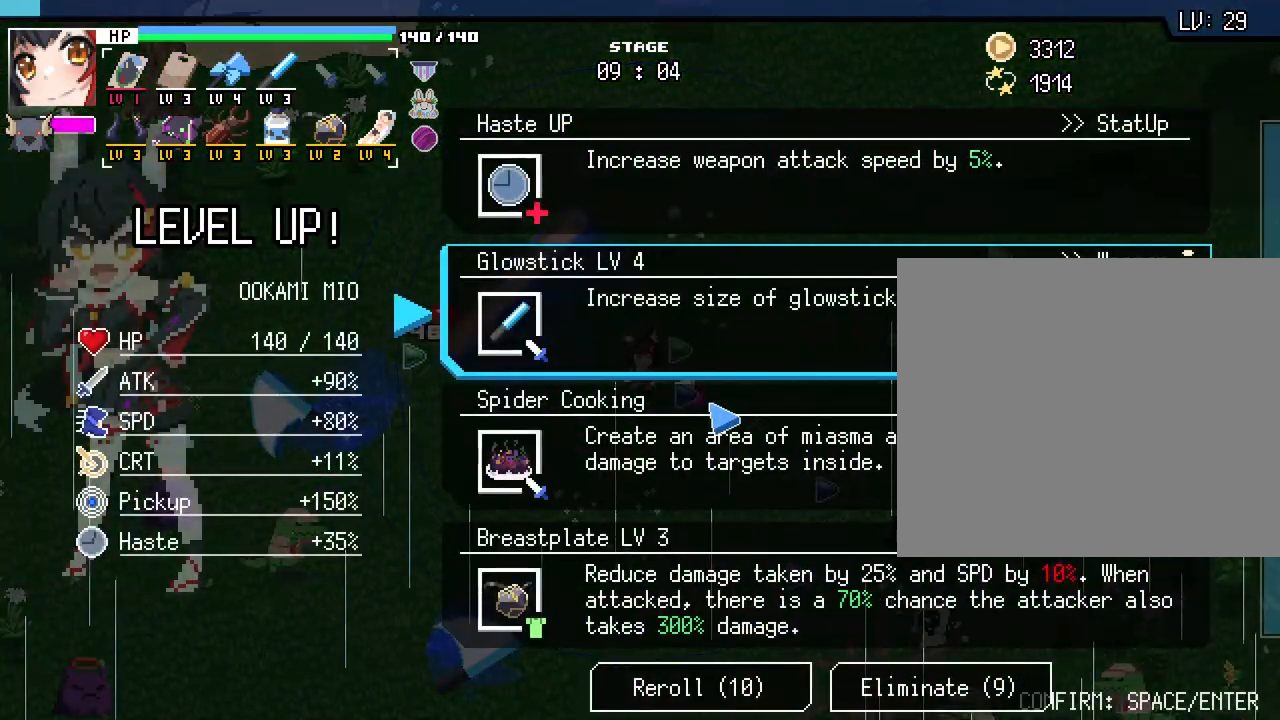
{"keys": [], "mouse": [], "events": []}
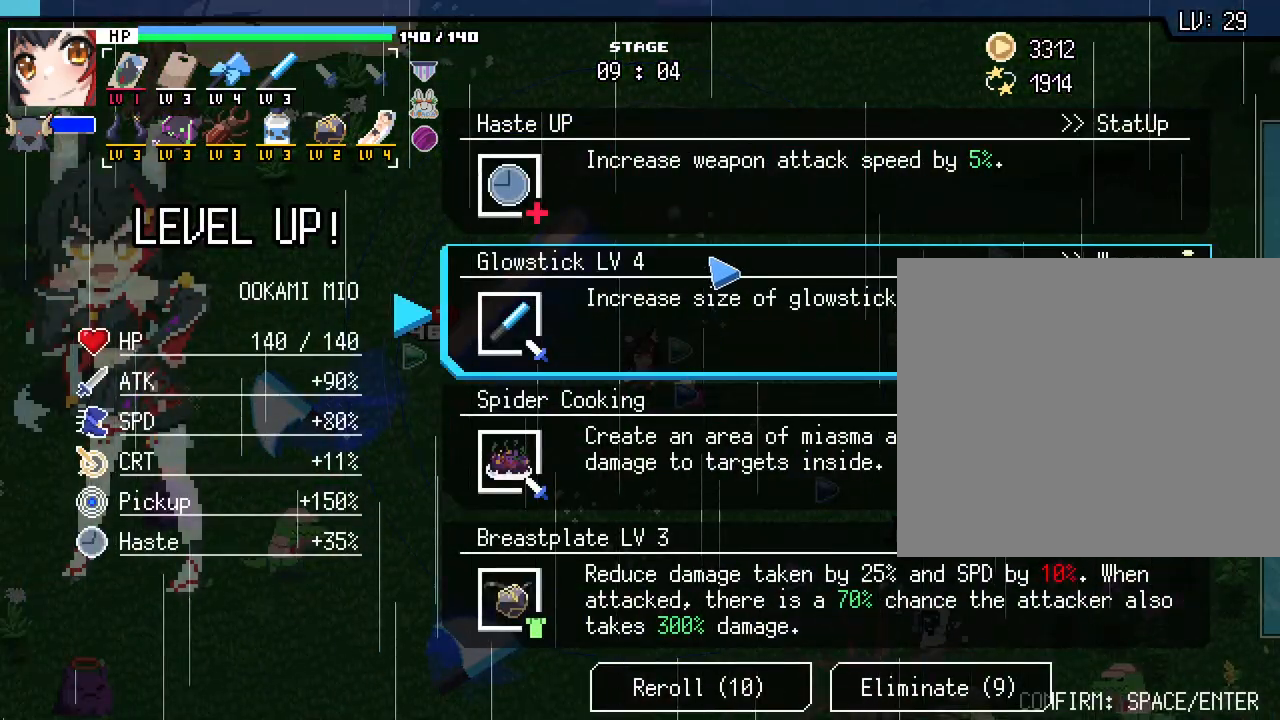
{"keys": ["s"], "mouse": [], "events": [[400, "mouse_left", "down"], [500, "mouse_left", "up"], [500, "s", "down"]]}
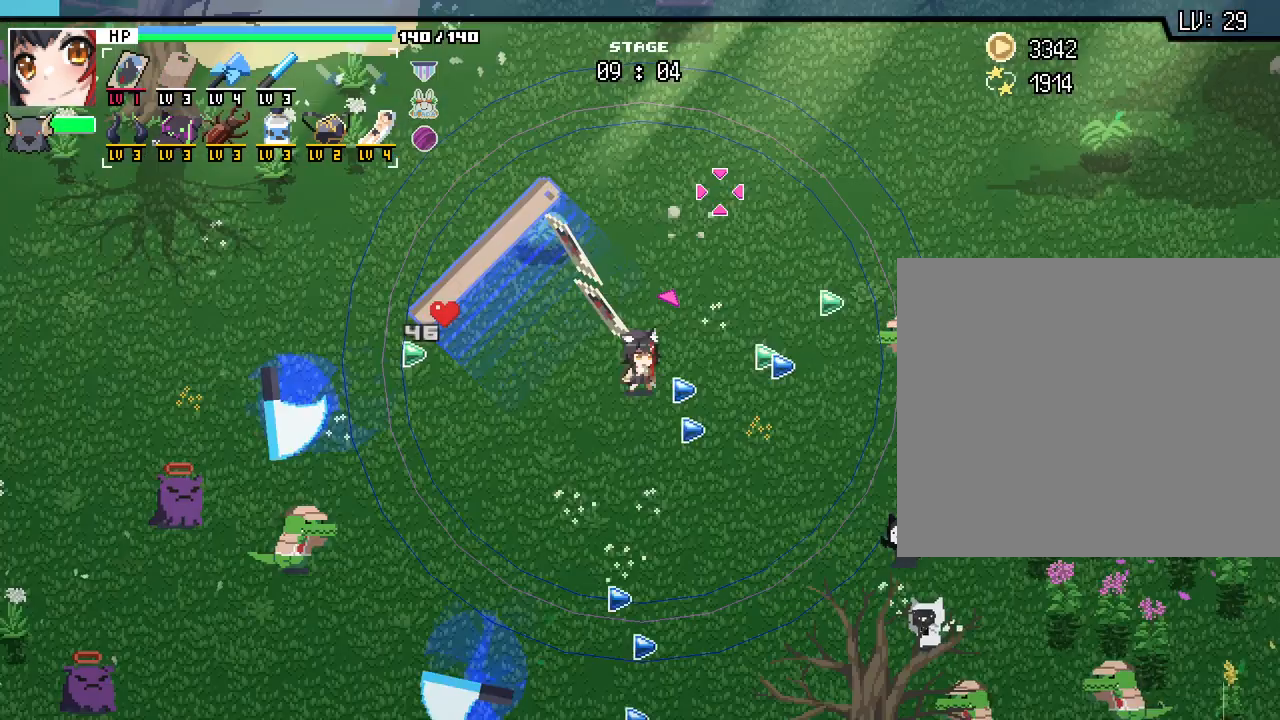
{"keys": ["s"], "mouse": [], "events": [[50, "d", "down"], [450, "d", "up"]]}
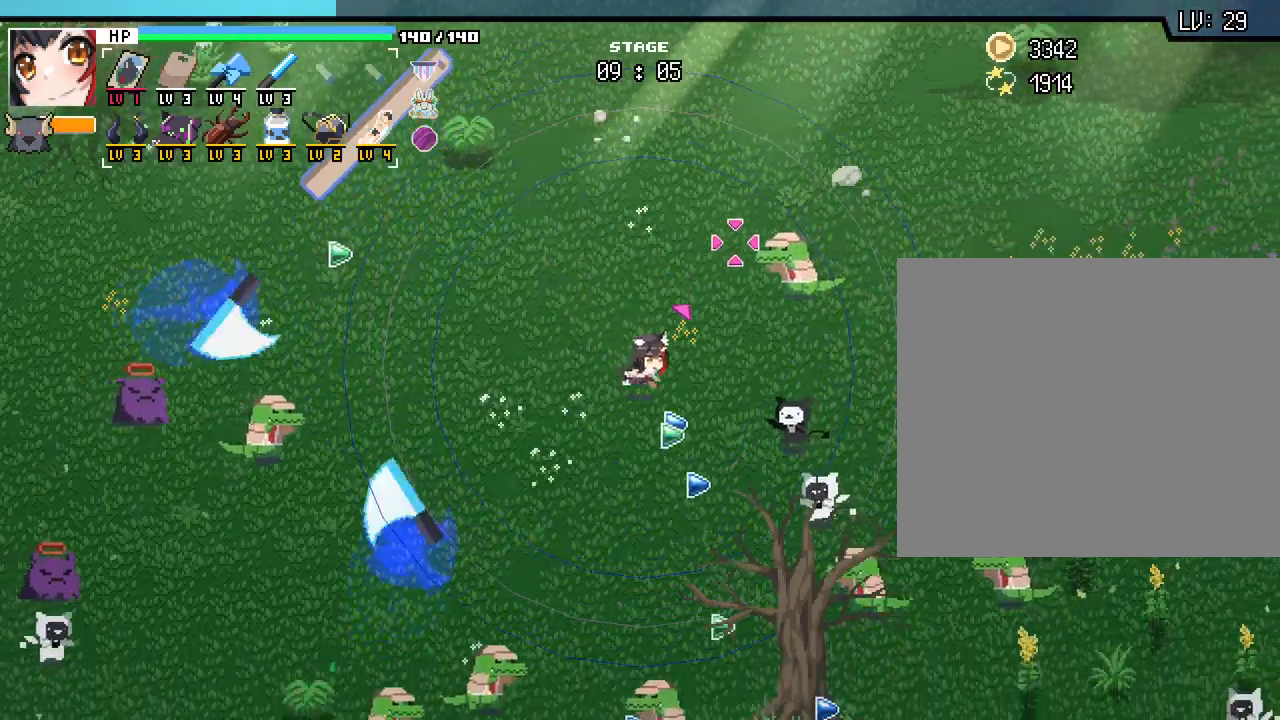
{"keys": ["d", "w"], "mouse": [], "events": [[83, "a", "down"], [183, "s", "up"], [283, "d", "down"], [333, "a", "up"], [433, "w", "down"]]}
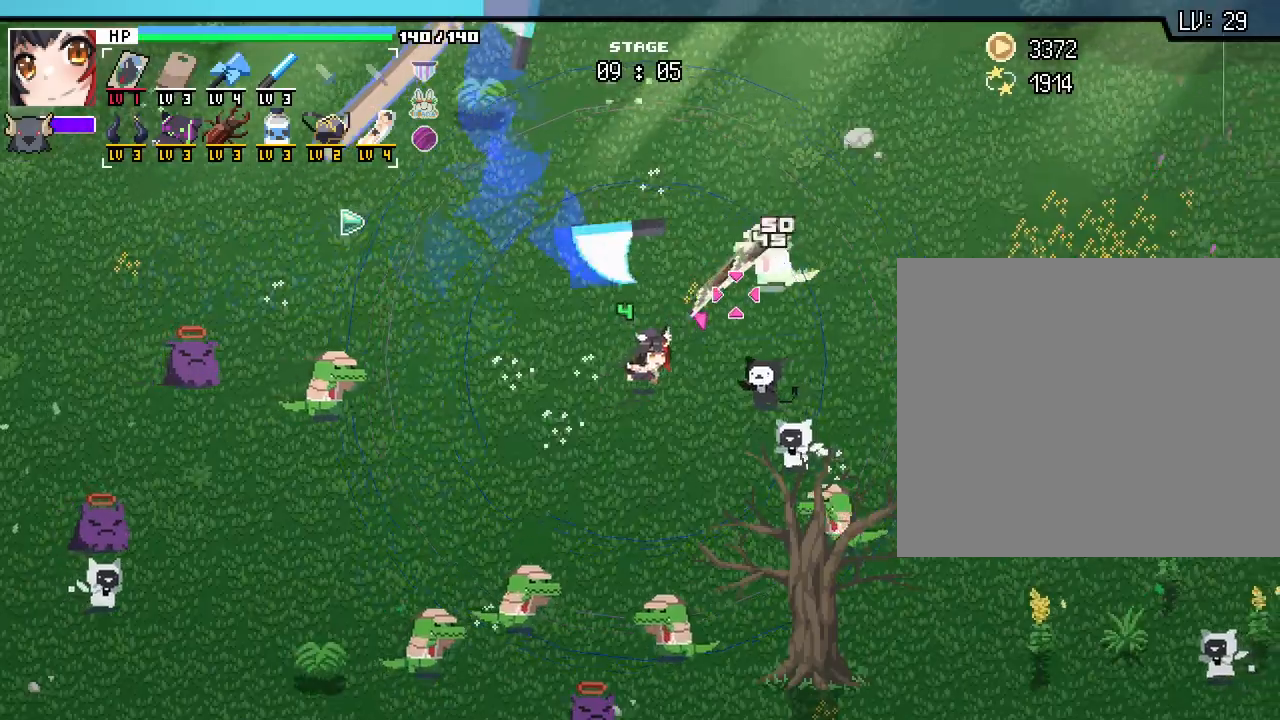
{"keys": ["w"], "mouse": [], "events": [[117, "d", "up"], [233, "a", "down"], [400, "a", "up"]]}
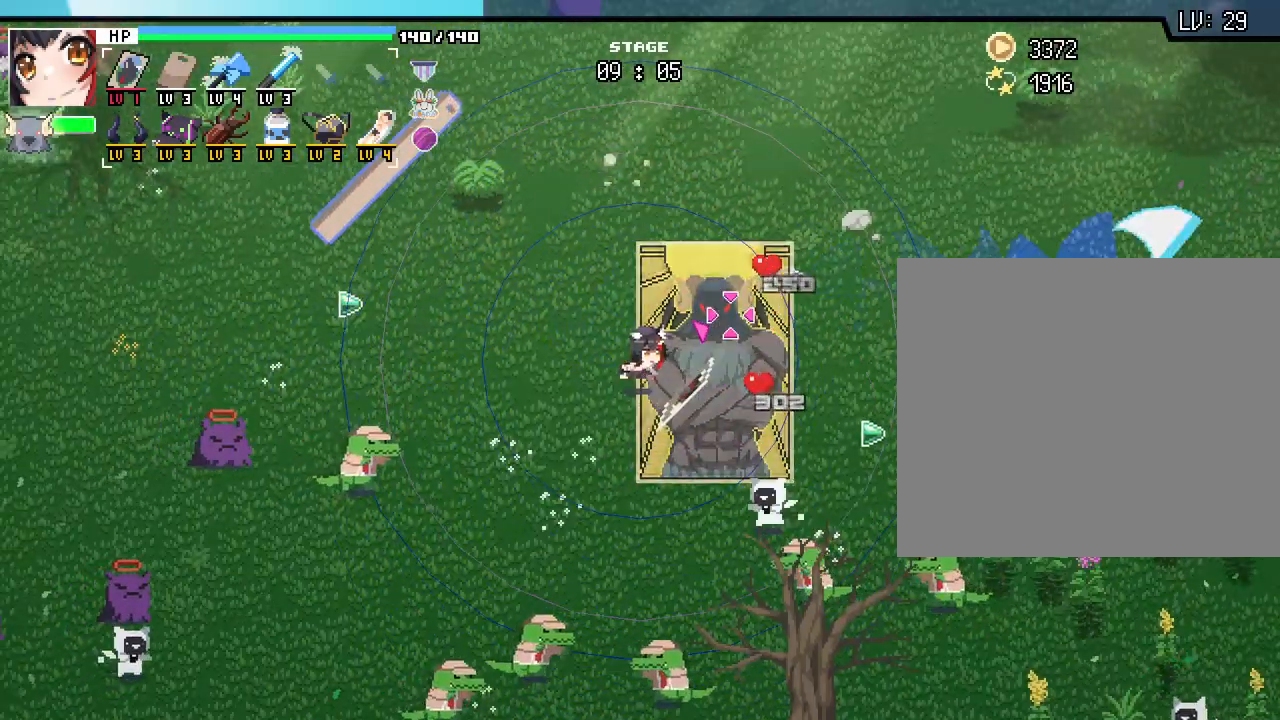
{"keys": ["d"], "mouse": [], "events": [[133, "d", "down"], [400, "w", "up"]]}
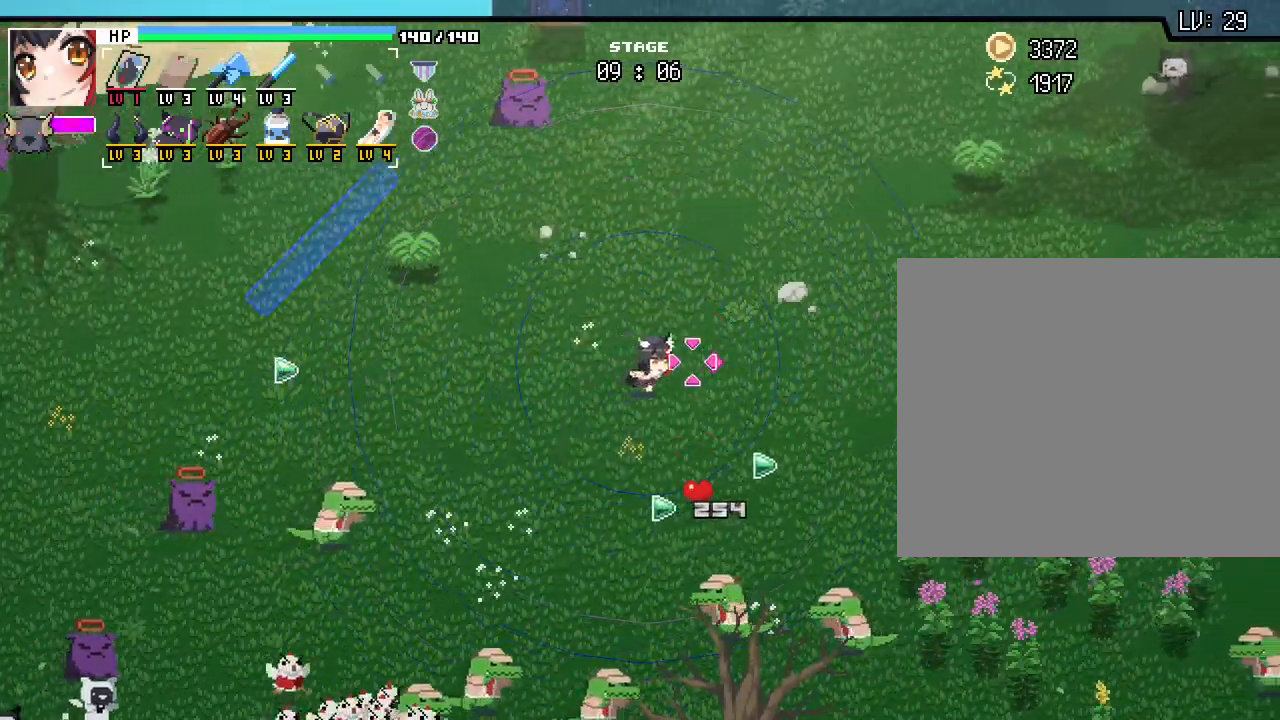
{"keys": ["d", "w"], "mouse": [], "events": [[250, "w", "down"]]}
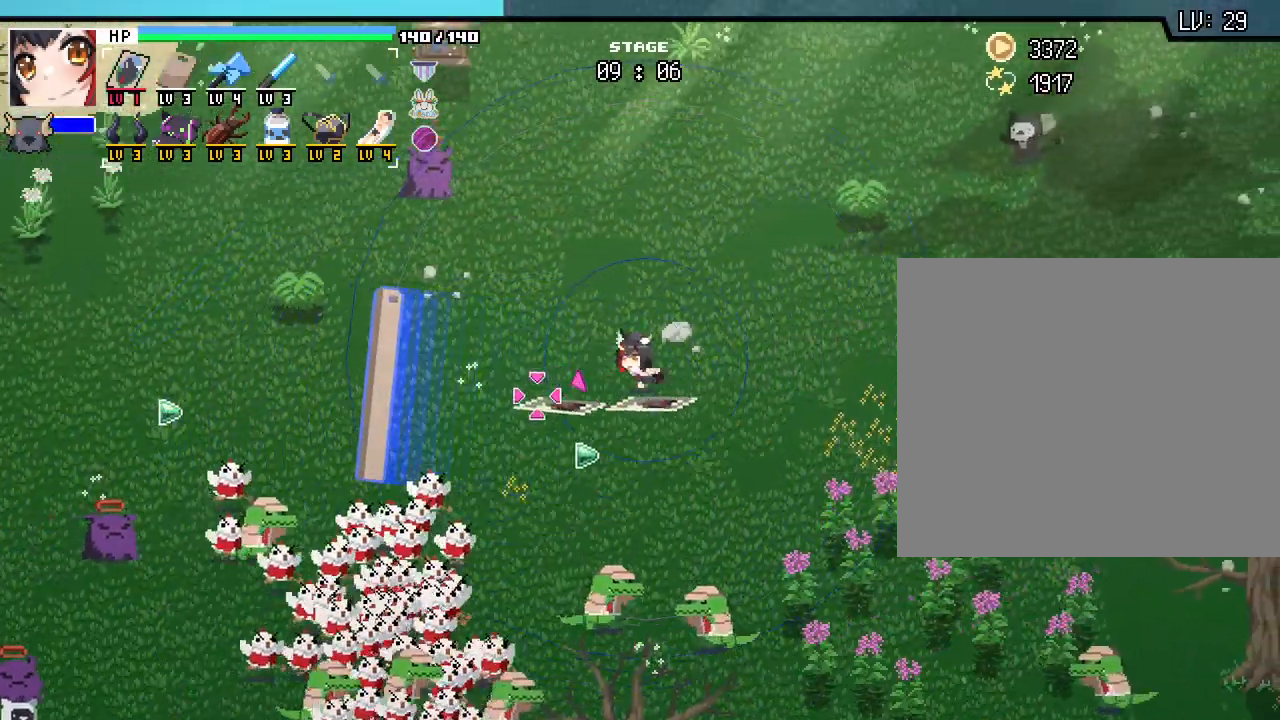
{"keys": ["d"], "mouse": [], "events": [[200, "w", "up"]]}
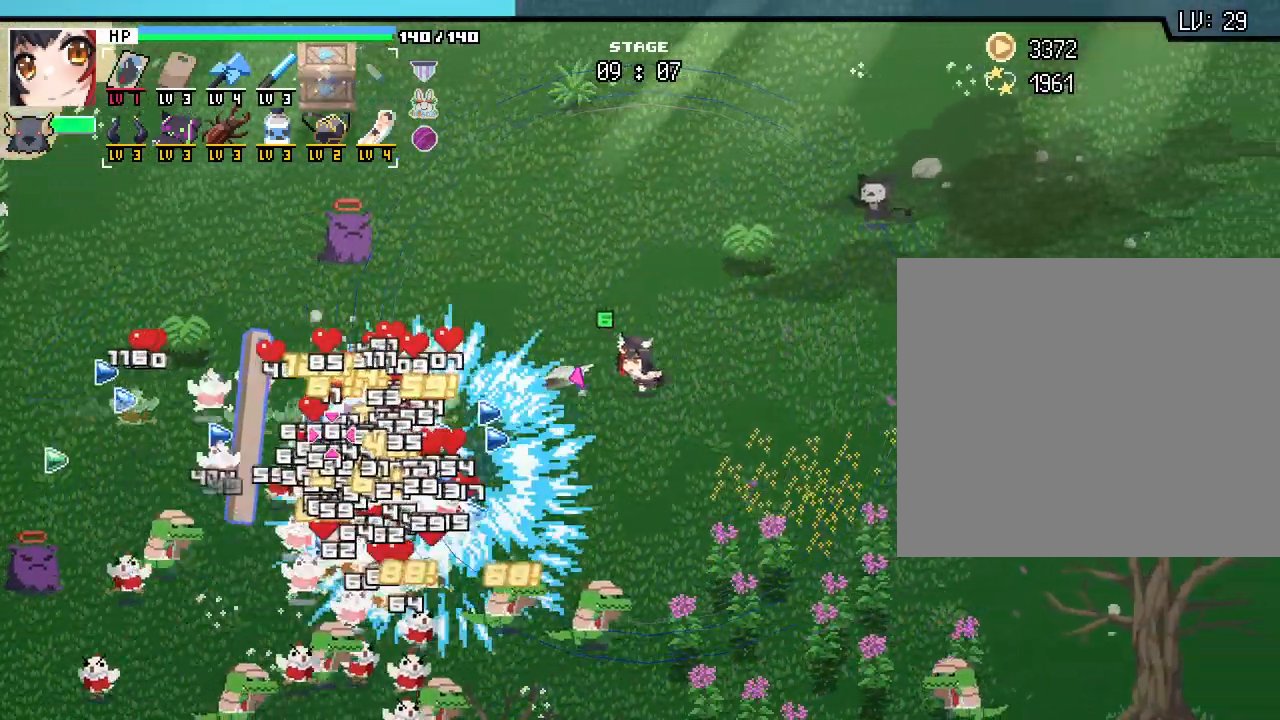
{"keys": ["a", "s"], "mouse": [], "events": [[167, "s", "down"], [283, "d", "up"], [433, "a", "down"]]}
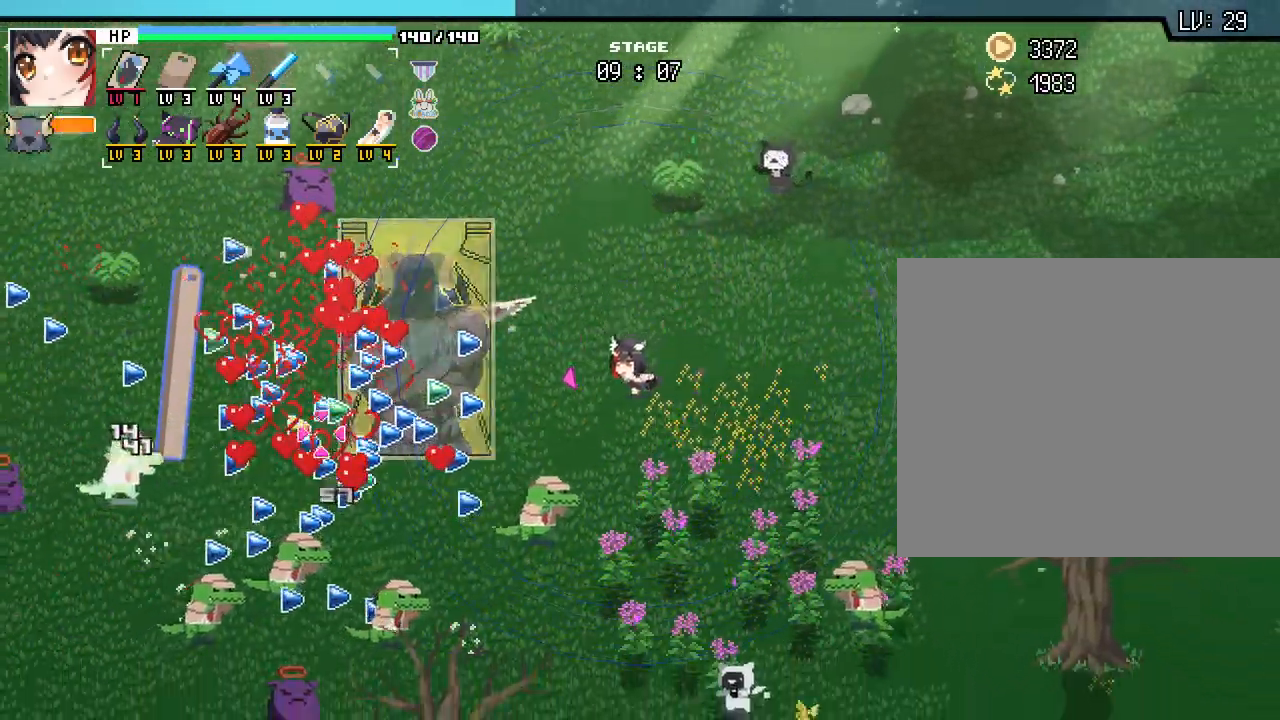
{"keys": ["a"], "mouse": [], "events": [[83, "s", "up"]]}
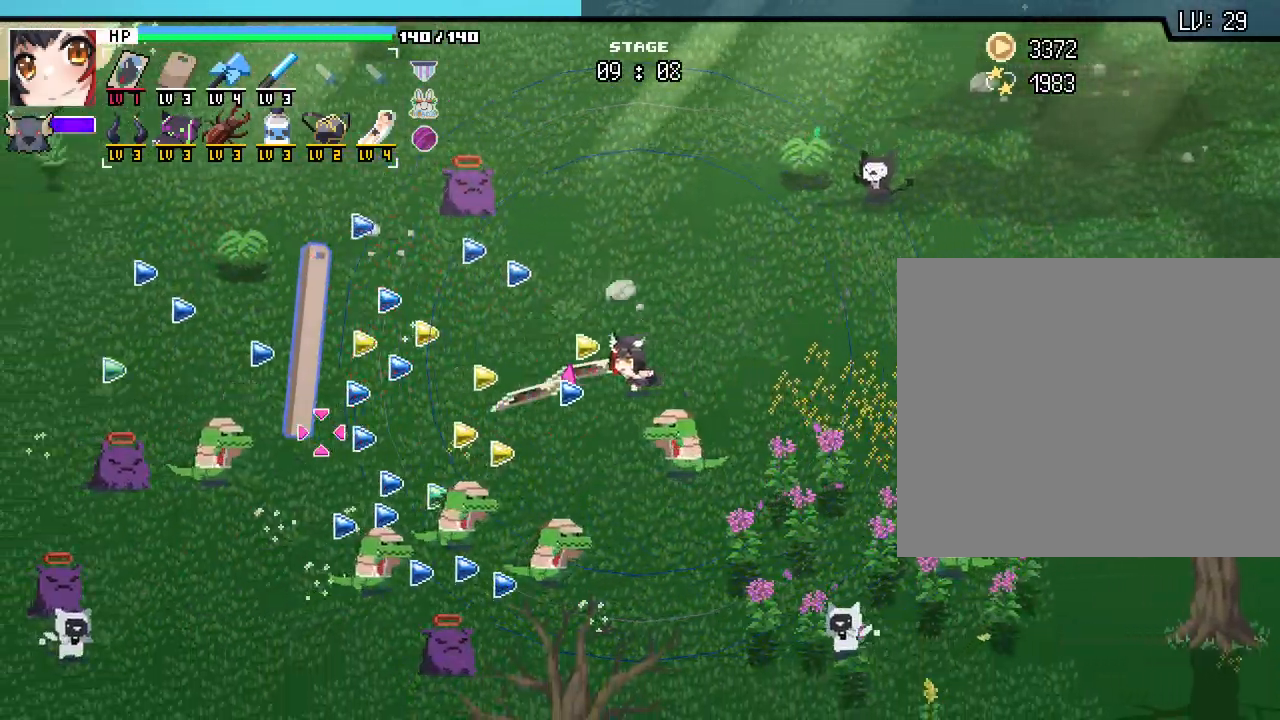
{"keys": ["a"], "mouse": [], "events": [[417, "s", "down"], [500, "s", "up"]]}
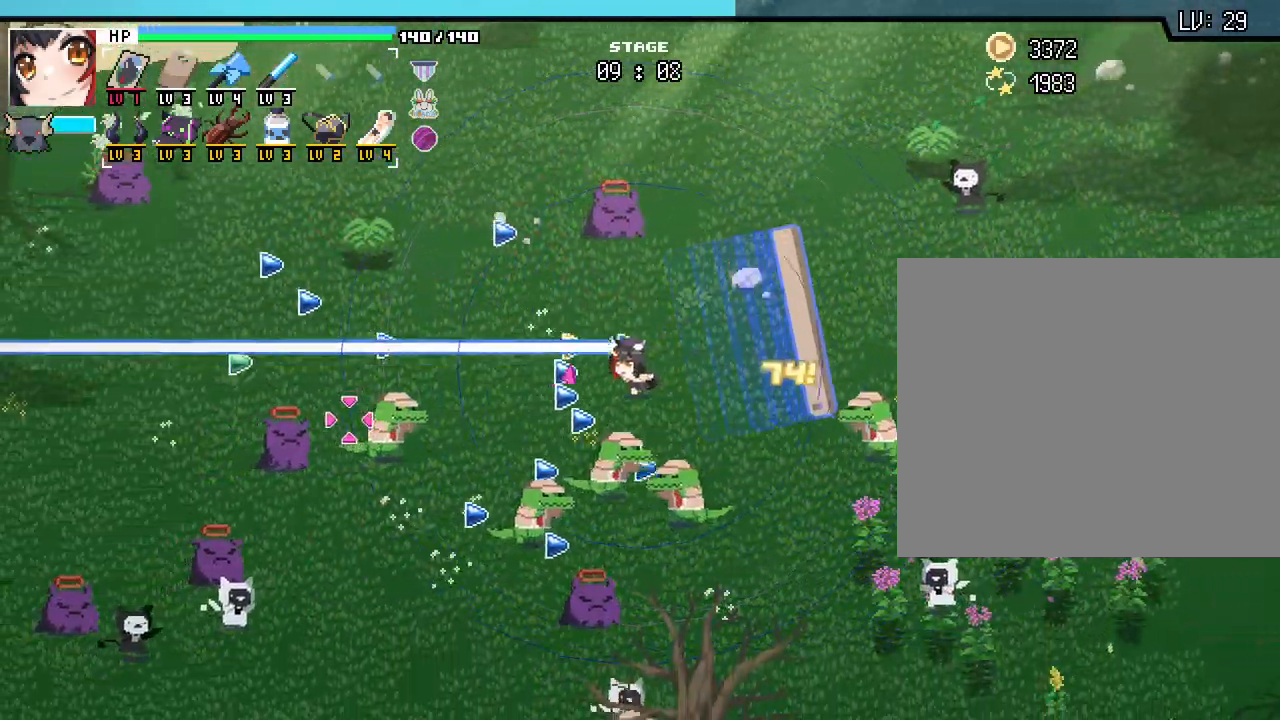
{"keys": ["a", "w"], "mouse": [], "events": [[300, "w", "down"]]}
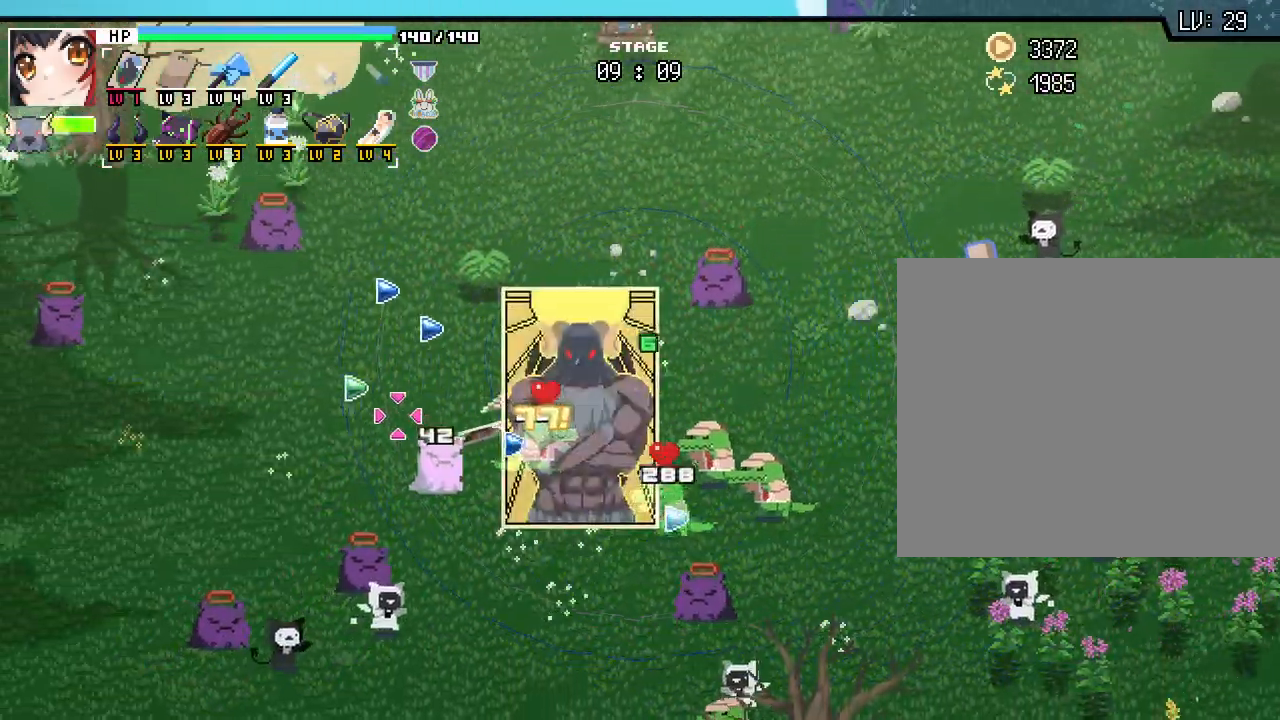
{"keys": ["a"], "mouse": [], "events": [[100, "w", "up"]]}
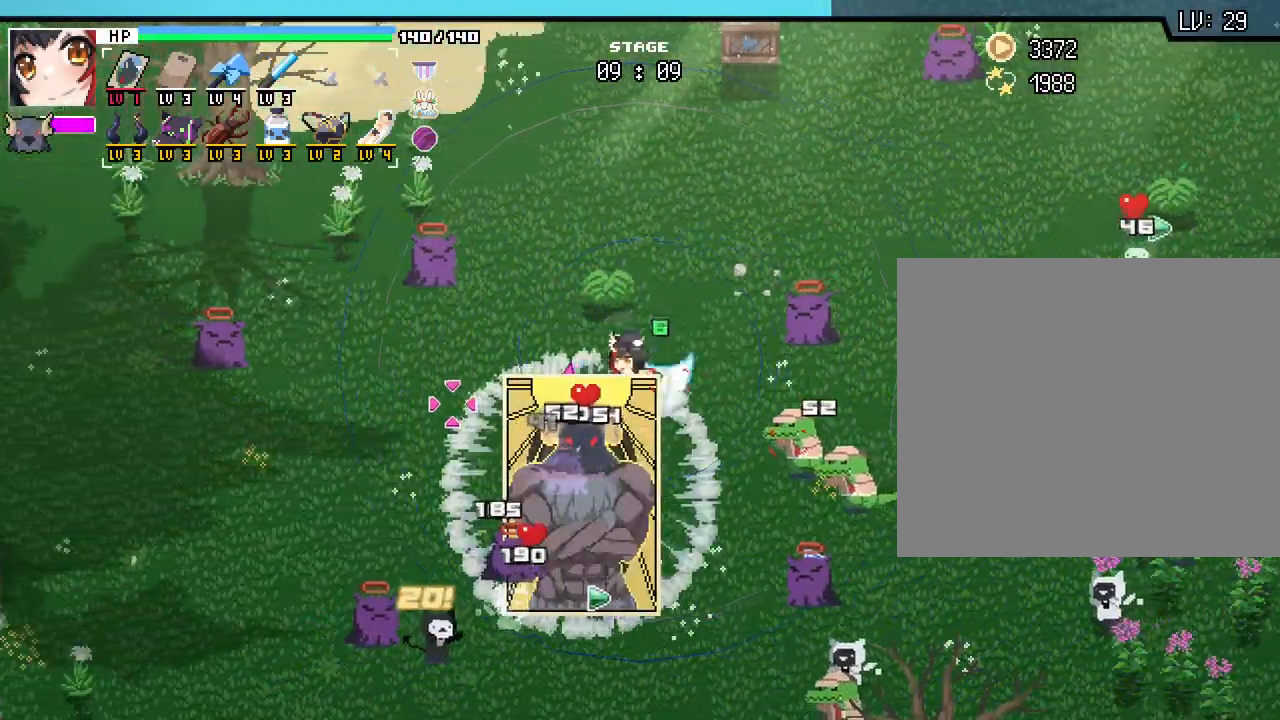
{"keys": ["a"], "mouse": [], "events": []}
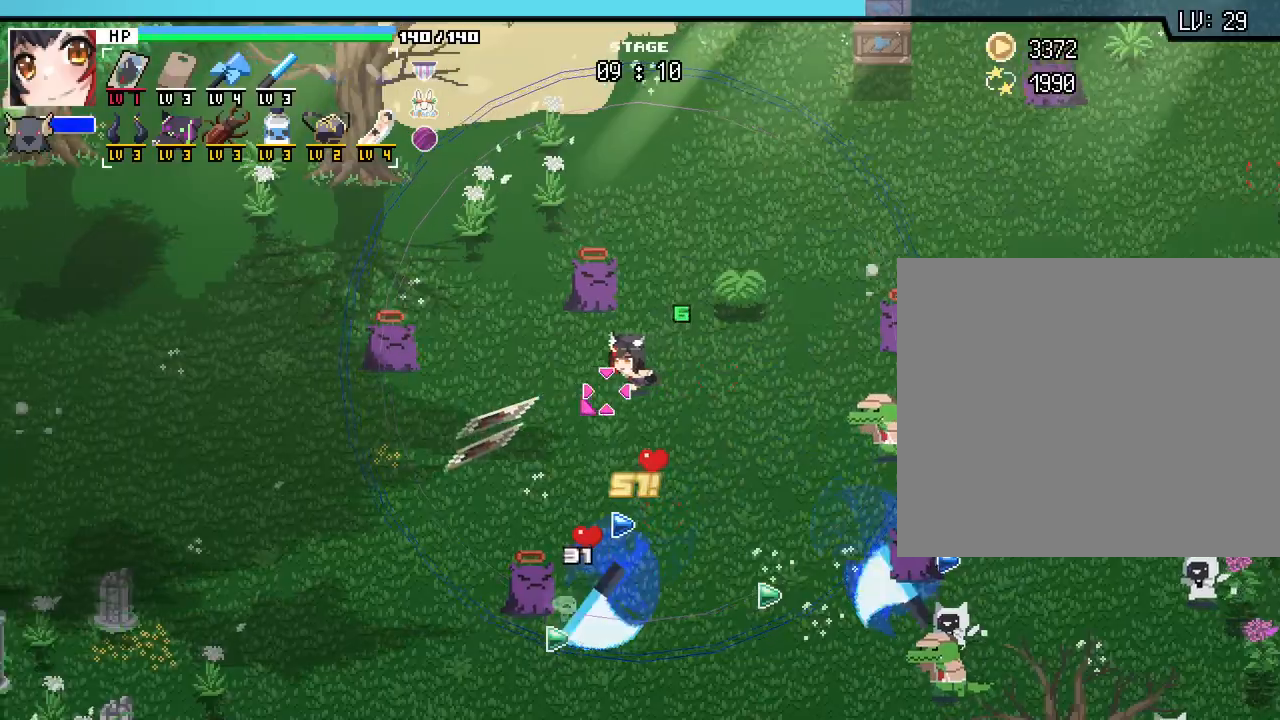
{"keys": ["a", "s"], "mouse": [], "events": [[150, "s", "down"]]}
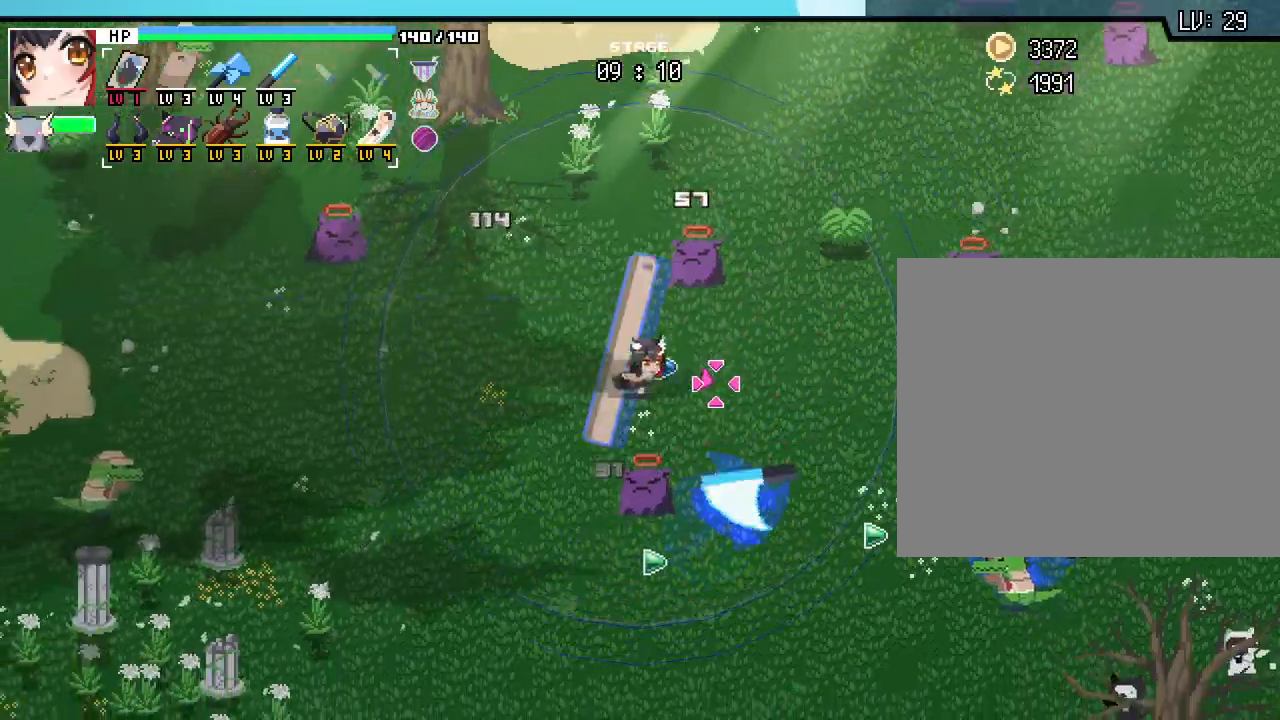
{"keys": ["a", "s"], "mouse": [], "events": []}
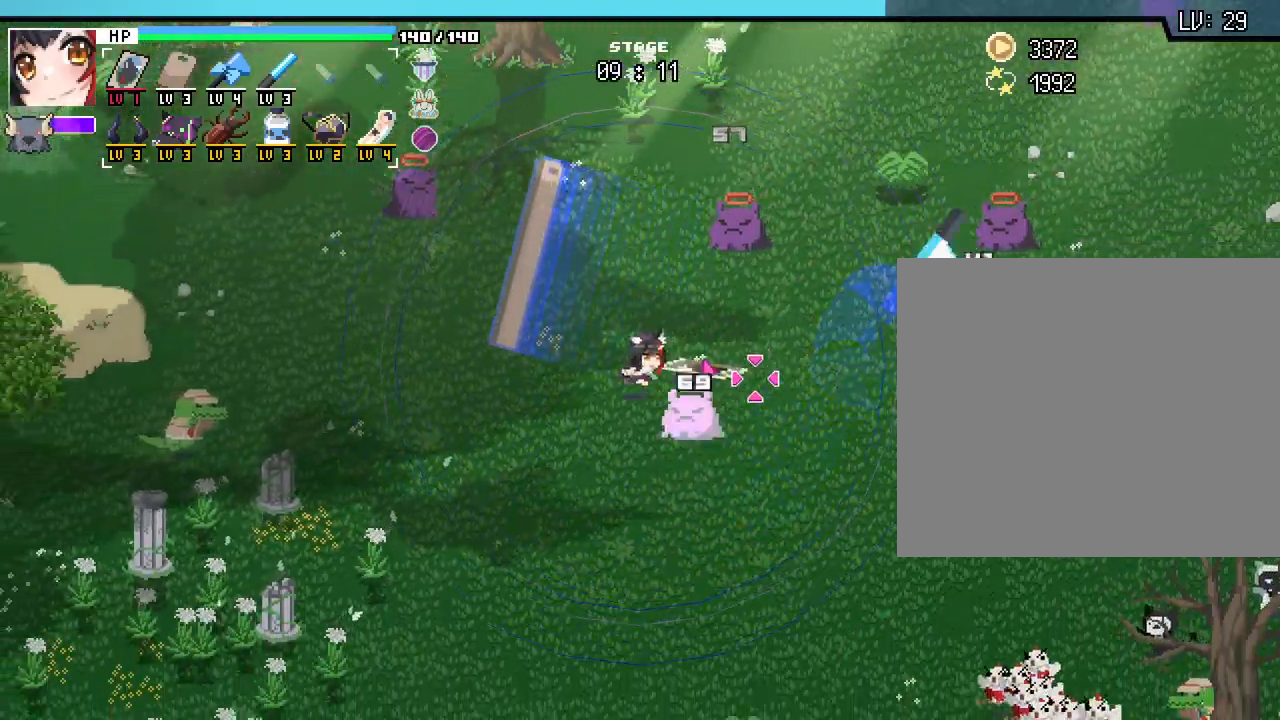
{"keys": ["s"], "mouse": [], "events": [[317, "a", "up"], [333, "d", "down"], [500, "d", "up"]]}